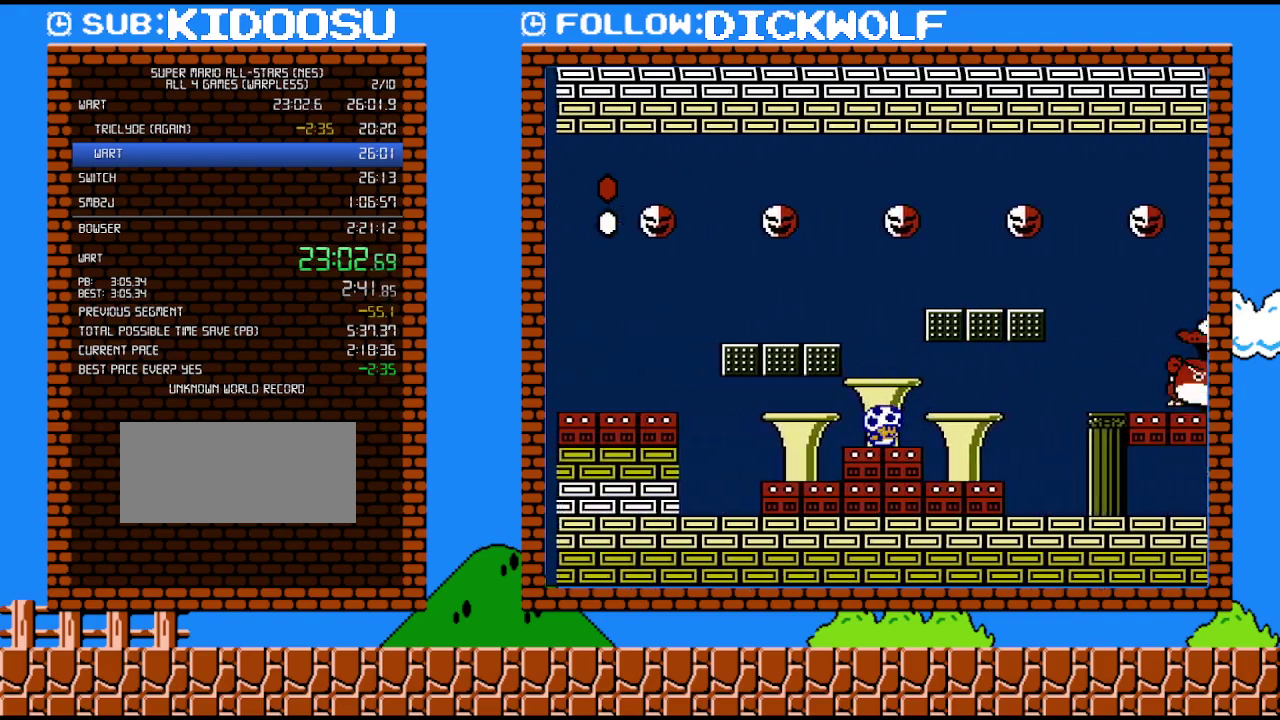
Gameplay with a controller (Nintendo layout); each line is a JSON object with the inputs held at the frame after it. "events" lists button and stick changes between this image and that frame as [ms after this image, input, new state], when the widget could be followed in between. Not read: L3 R3.
{"buttons": ["B"], "events": [[300, "DPAD_RIGHT", "down"], [417, "DPAD_RIGHT", "up"]]}
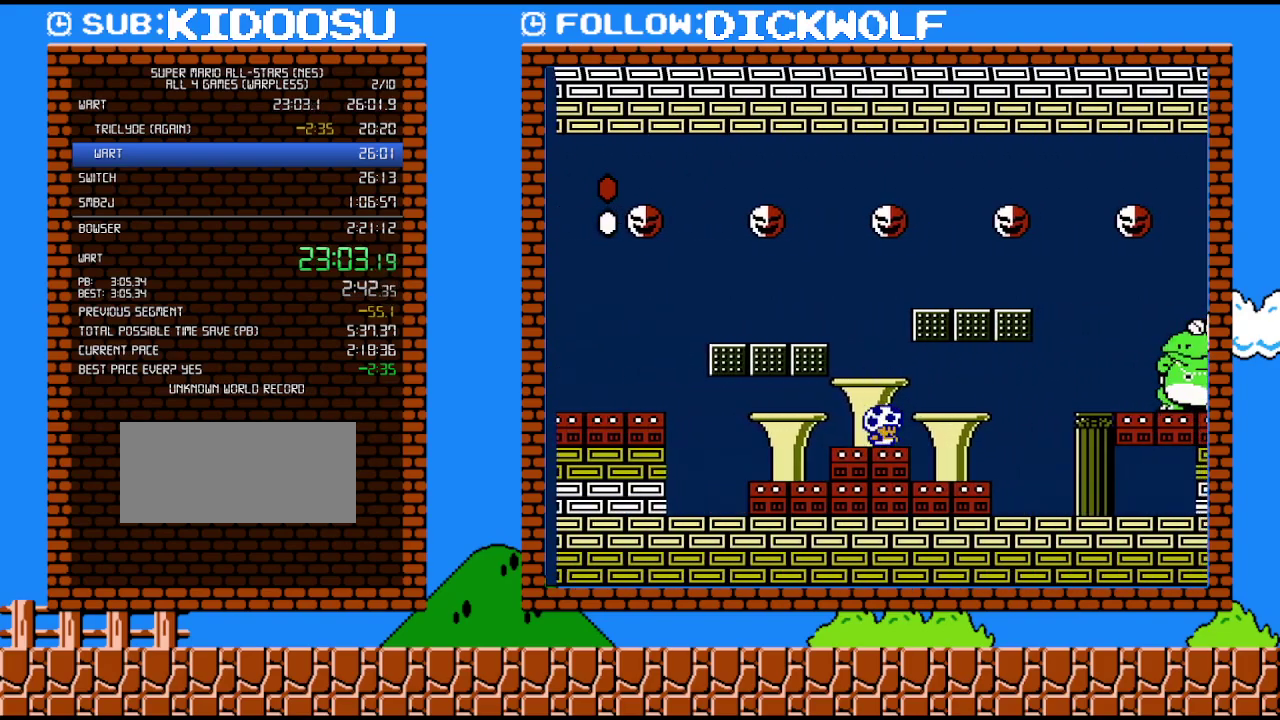
{"buttons": ["B"], "events": [[200, "DPAD_RIGHT", "down"], [267, "DPAD_RIGHT", "up"]]}
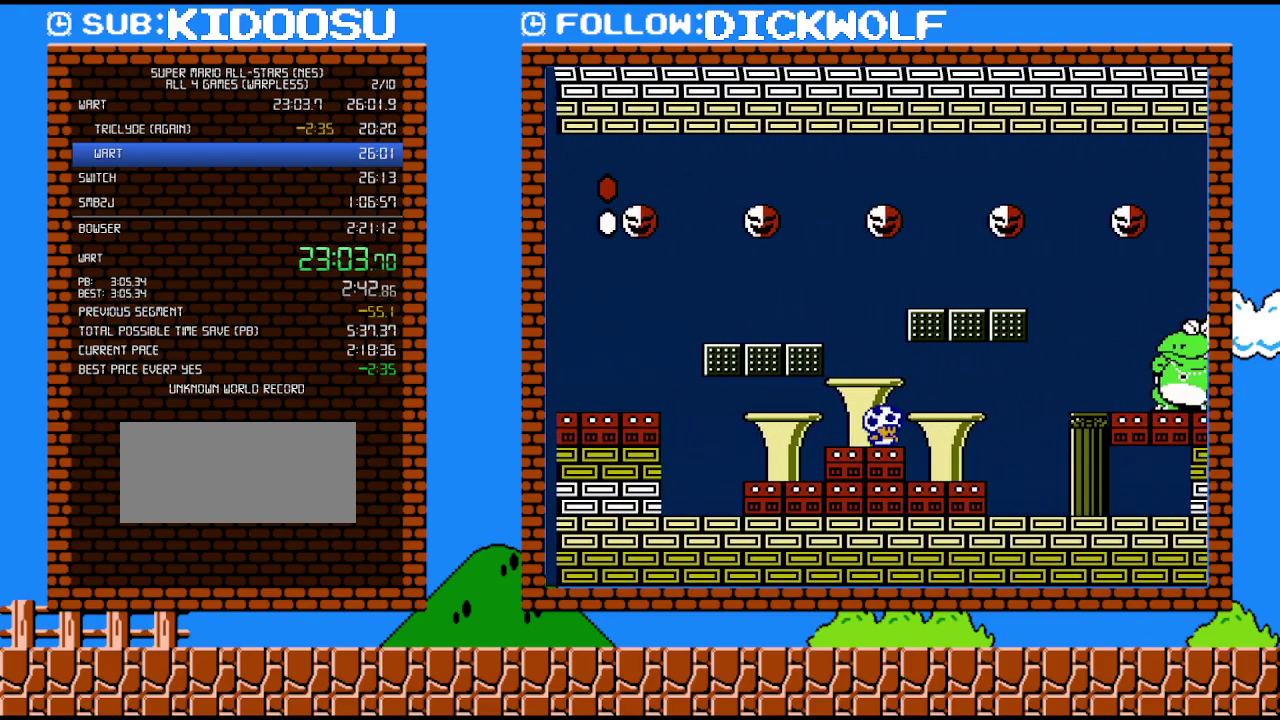
{"buttons": ["B"], "events": [[17, "DPAD_DOWN", "down"], [83, "DPAD_DOWN", "up"]]}
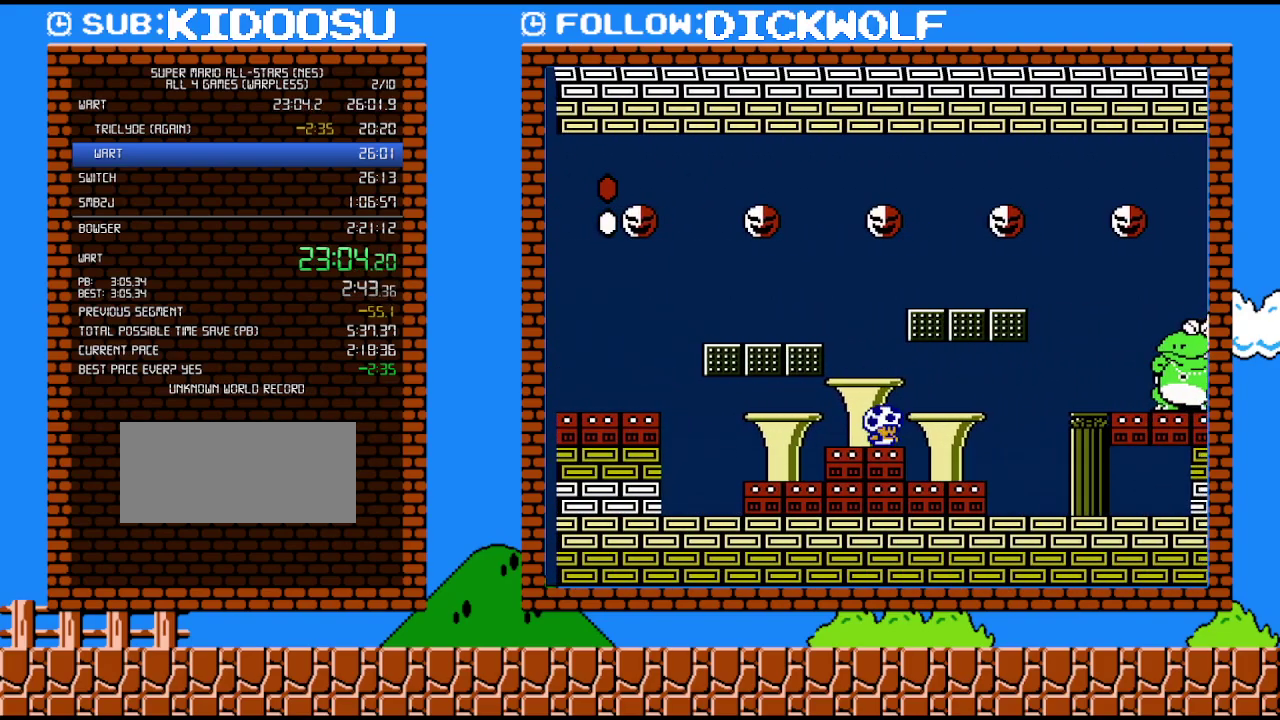
{"buttons": ["B"], "events": []}
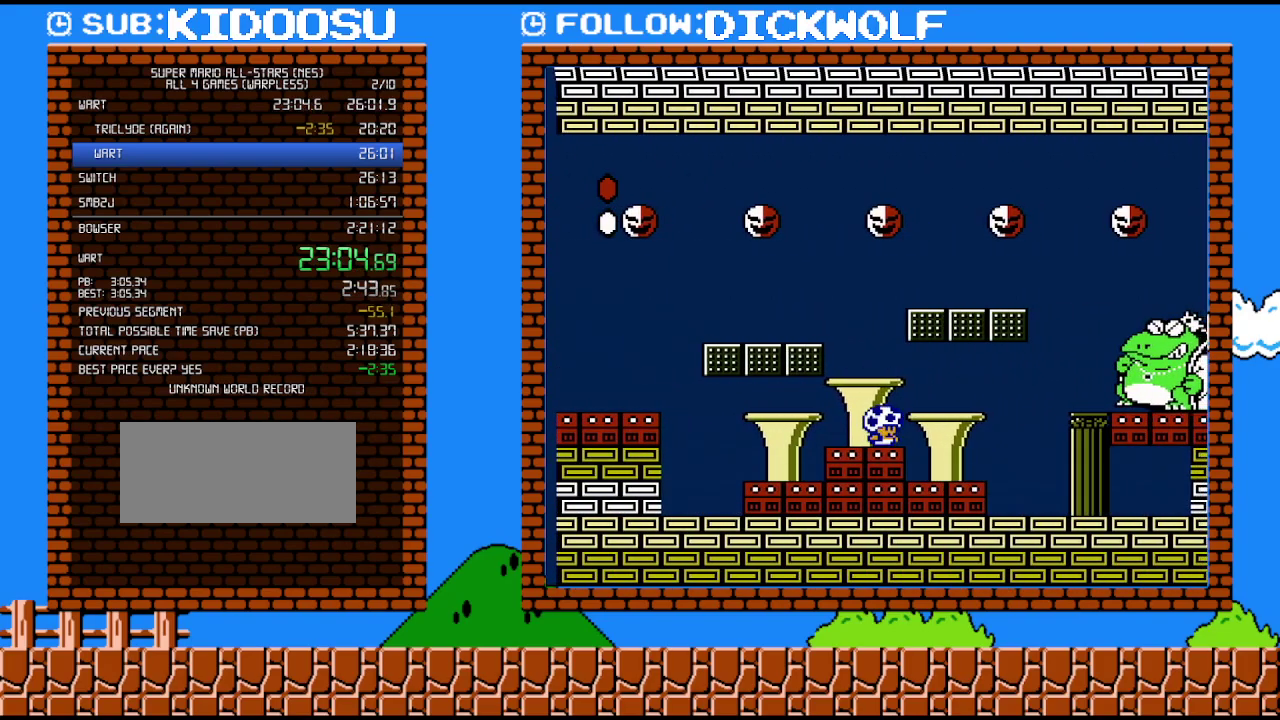
{"buttons": ["B"], "events": []}
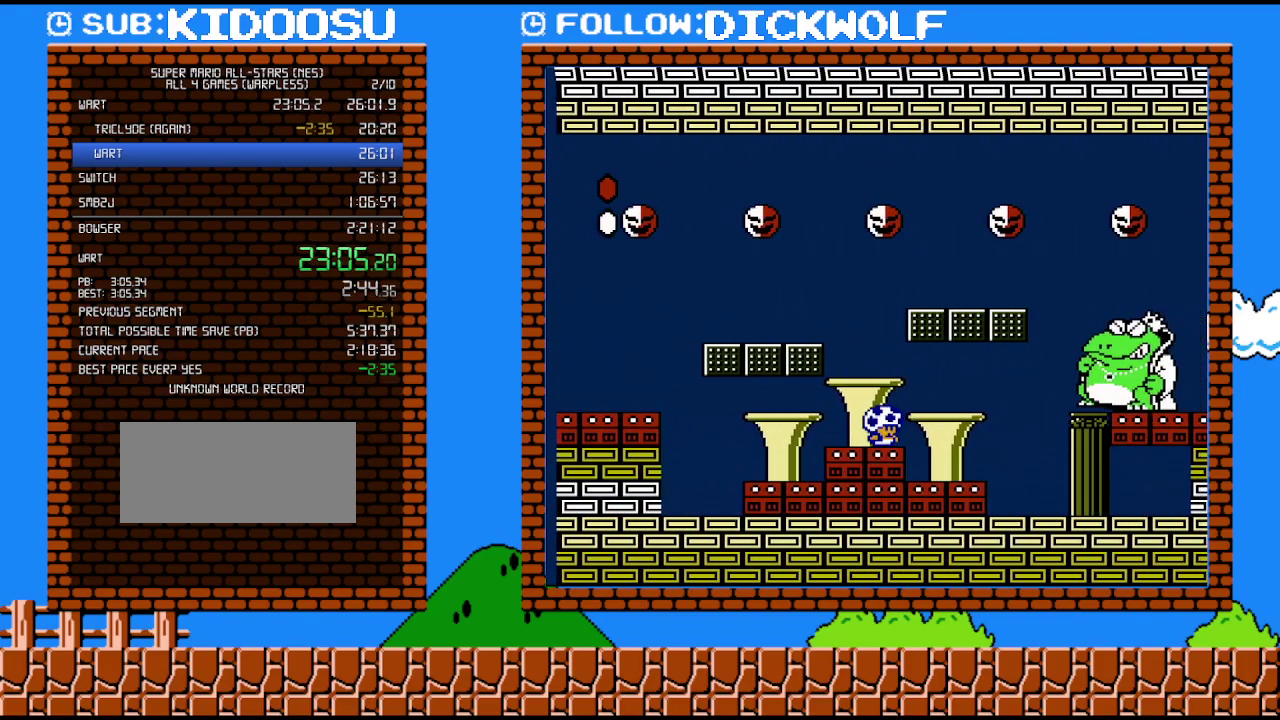
{"buttons": ["B"], "events": []}
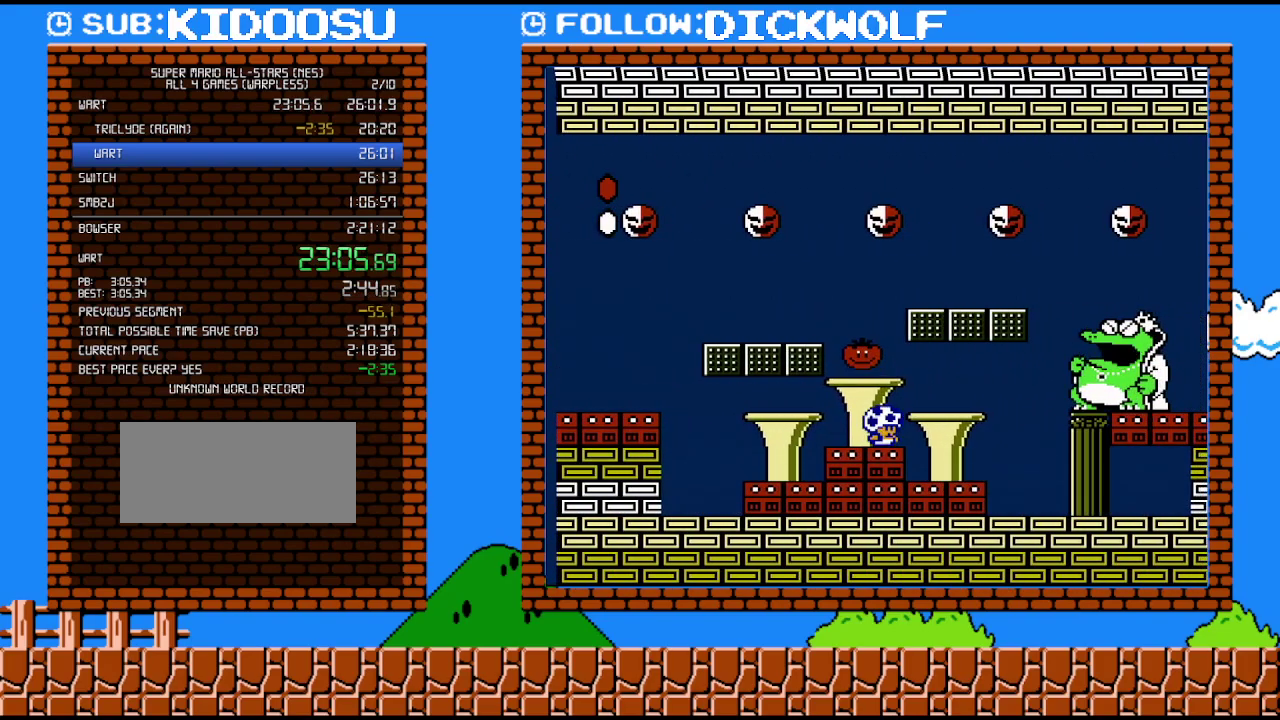
{"buttons": ["A", "B", "DPAD_UP", "DPAD_LEFT"], "events": [[383, "A", "down"], [383, "DPAD_LEFT", "down"], [383, "DPAD_UP", "down"]]}
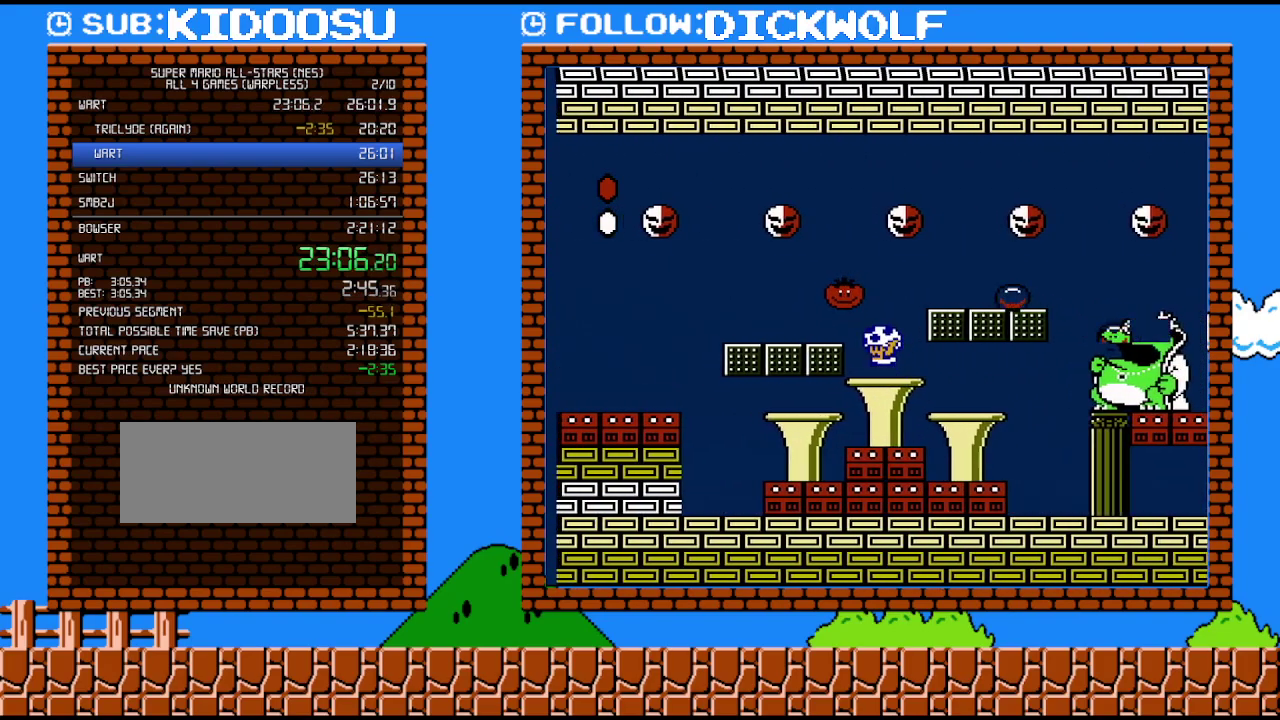
{"buttons": ["B"], "events": [[17, "A", "up"], [100, "A", "down"], [100, "DPAD_LEFT", "up"], [100, "DPAD_UP", "up"], [200, "DPAD_RIGHT", "down"], [233, "A", "up"], [417, "DPAD_RIGHT", "up"]]}
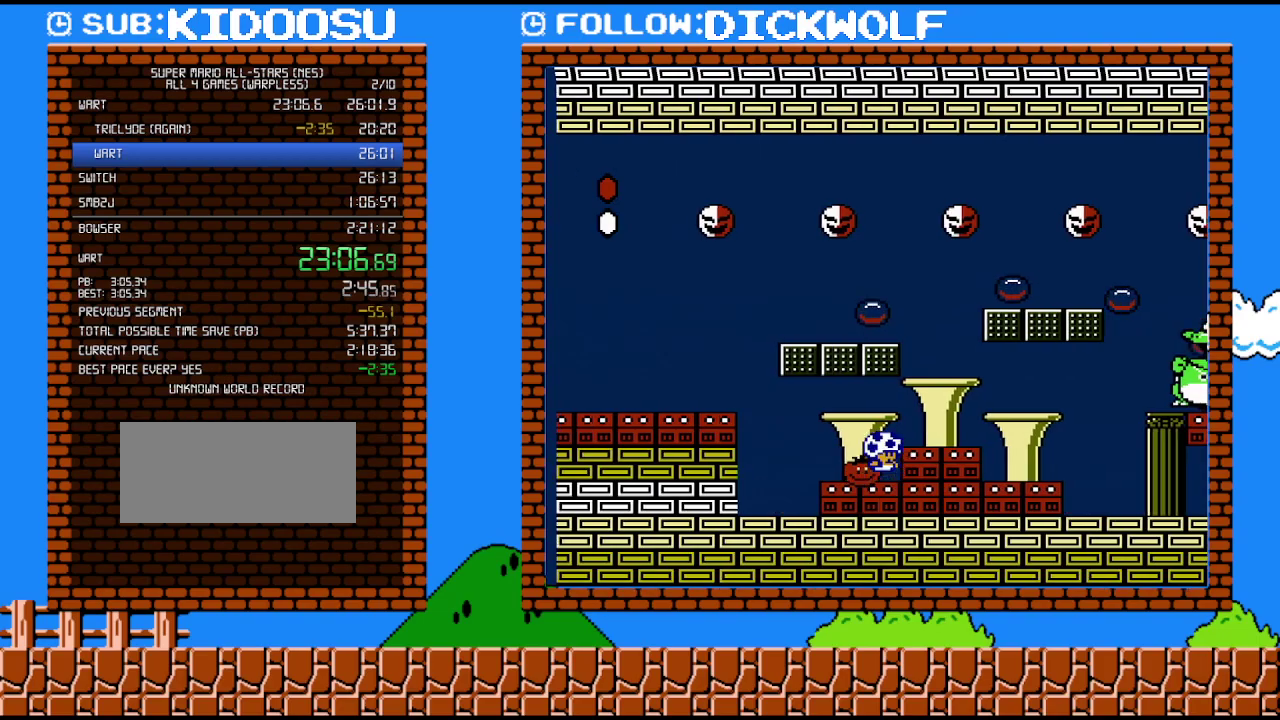
{"buttons": ["B", "DPAD_RIGHT"], "events": [[133, "DPAD_RIGHT", "down"]]}
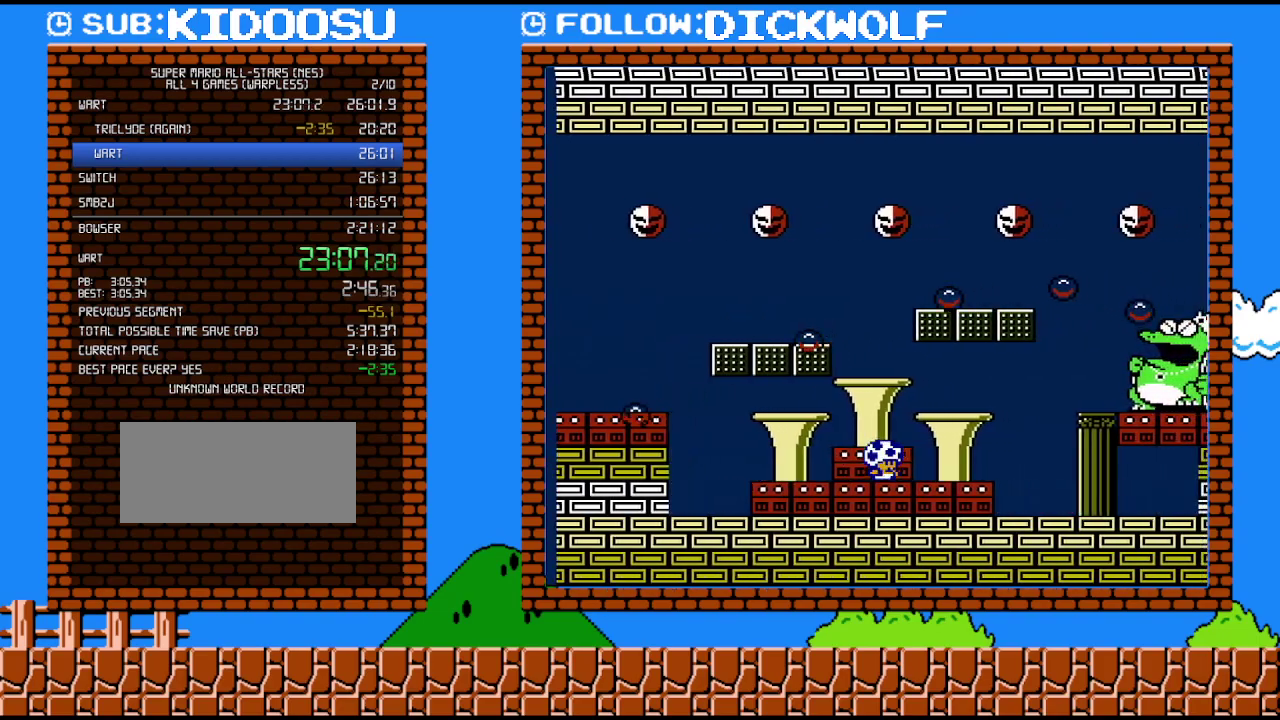
{"buttons": ["B", "DPAD_RIGHT"], "events": []}
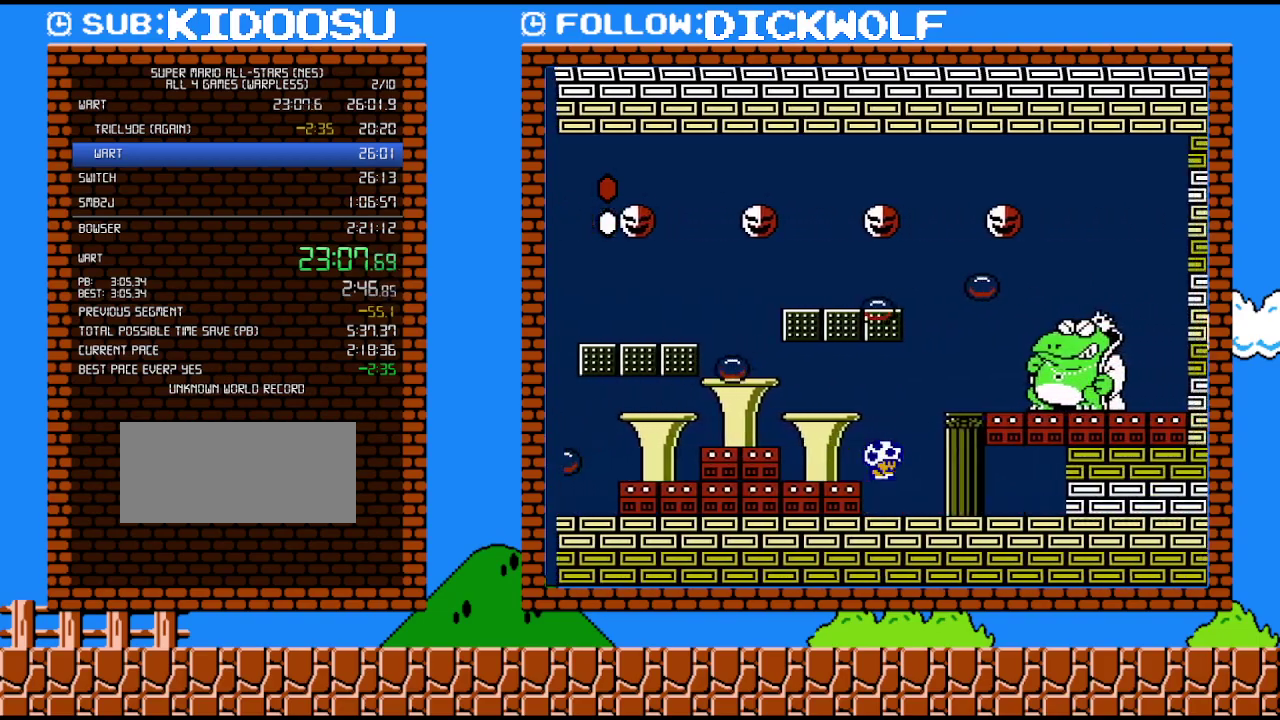
{"buttons": ["B", "DPAD_LEFT"], "events": [[117, "DPAD_RIGHT", "up"], [233, "DPAD_LEFT", "down"]]}
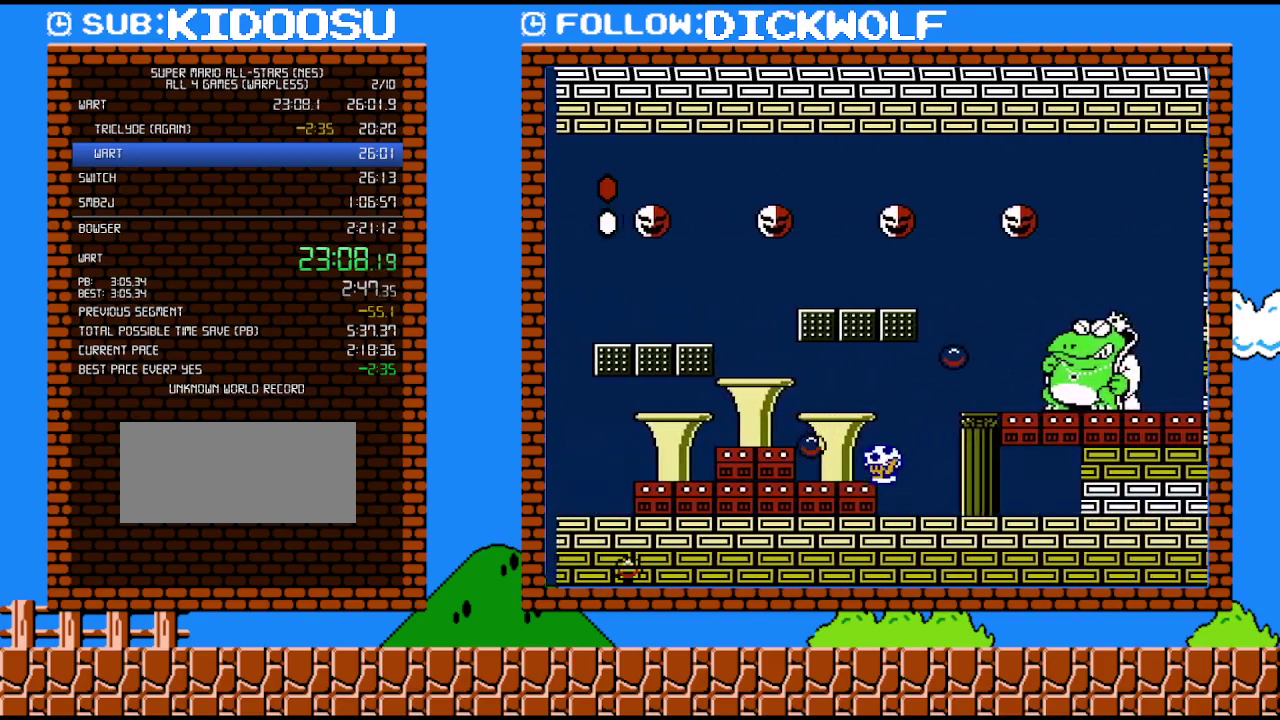
{"buttons": ["B", "DPAD_RIGHT"], "events": [[50, "A", "down"], [83, "DPAD_LEFT", "up"], [83, "DPAD_RIGHT", "down"], [100, "A", "up"]]}
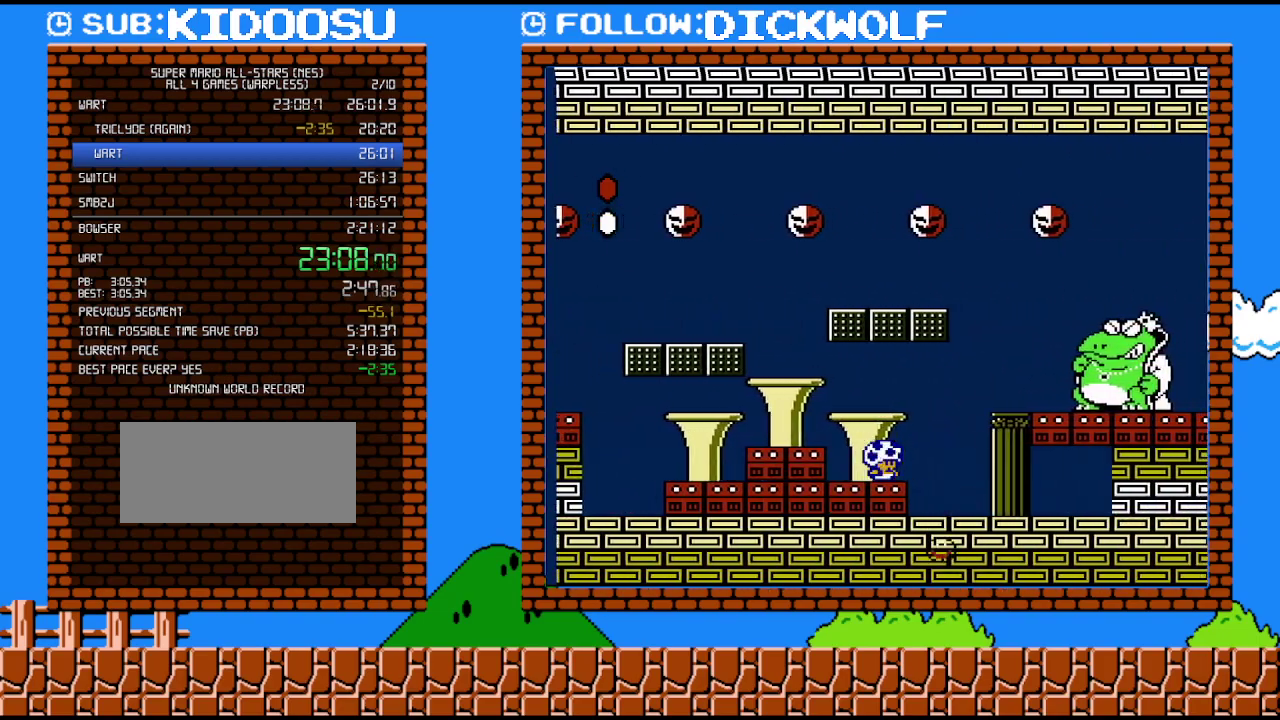
{"buttons": ["B"], "events": [[50, "DPAD_RIGHT", "up"], [383, "DPAD_RIGHT", "down"], [483, "DPAD_RIGHT", "up"]]}
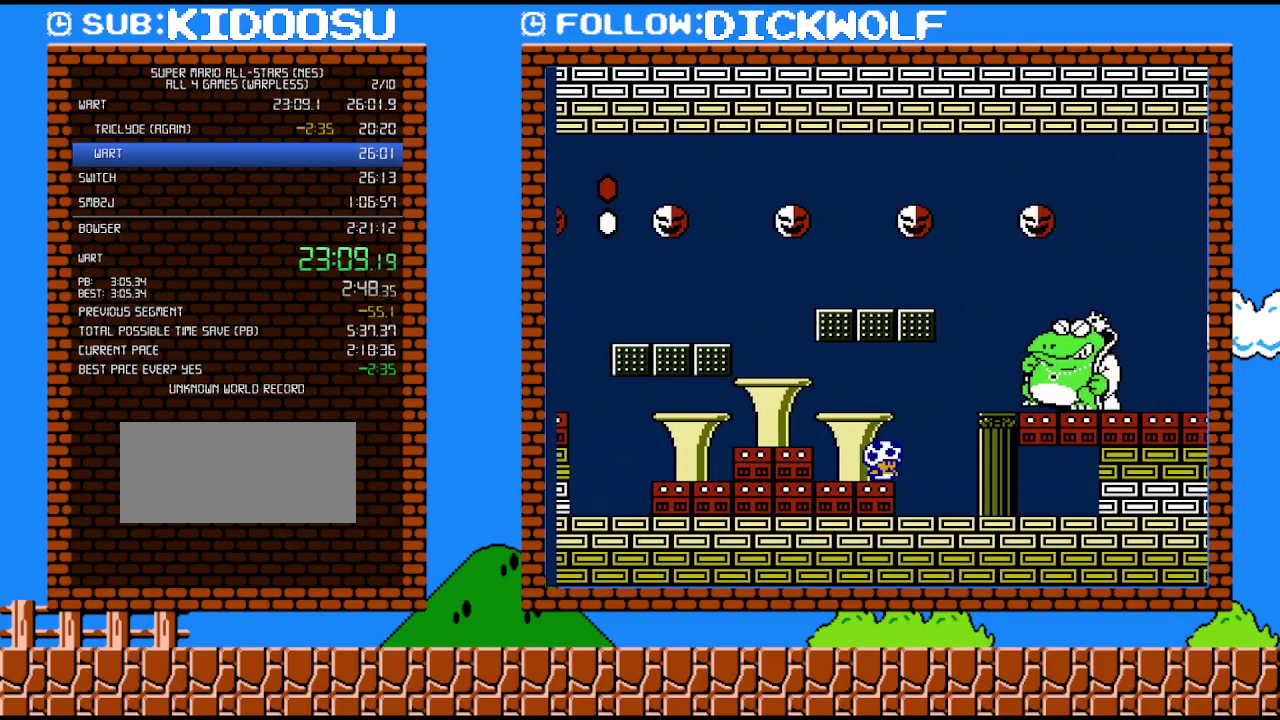
{"buttons": ["B"], "events": []}
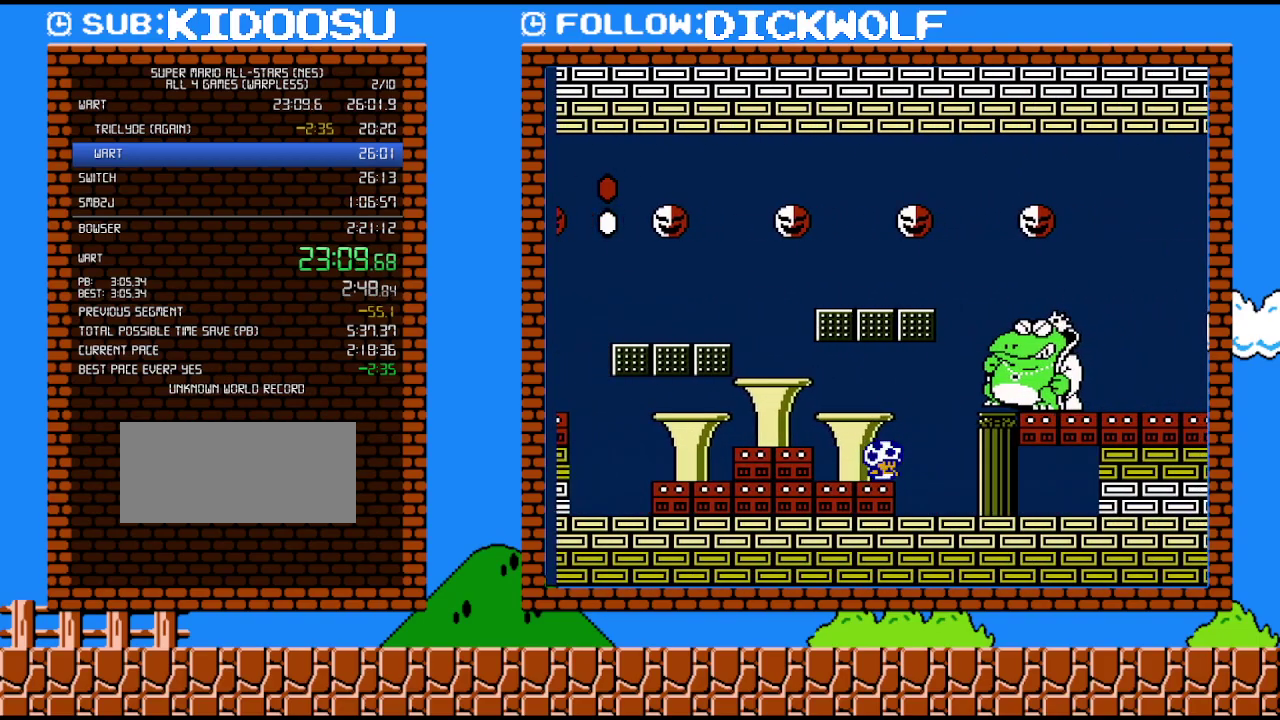
{"buttons": ["B"], "events": []}
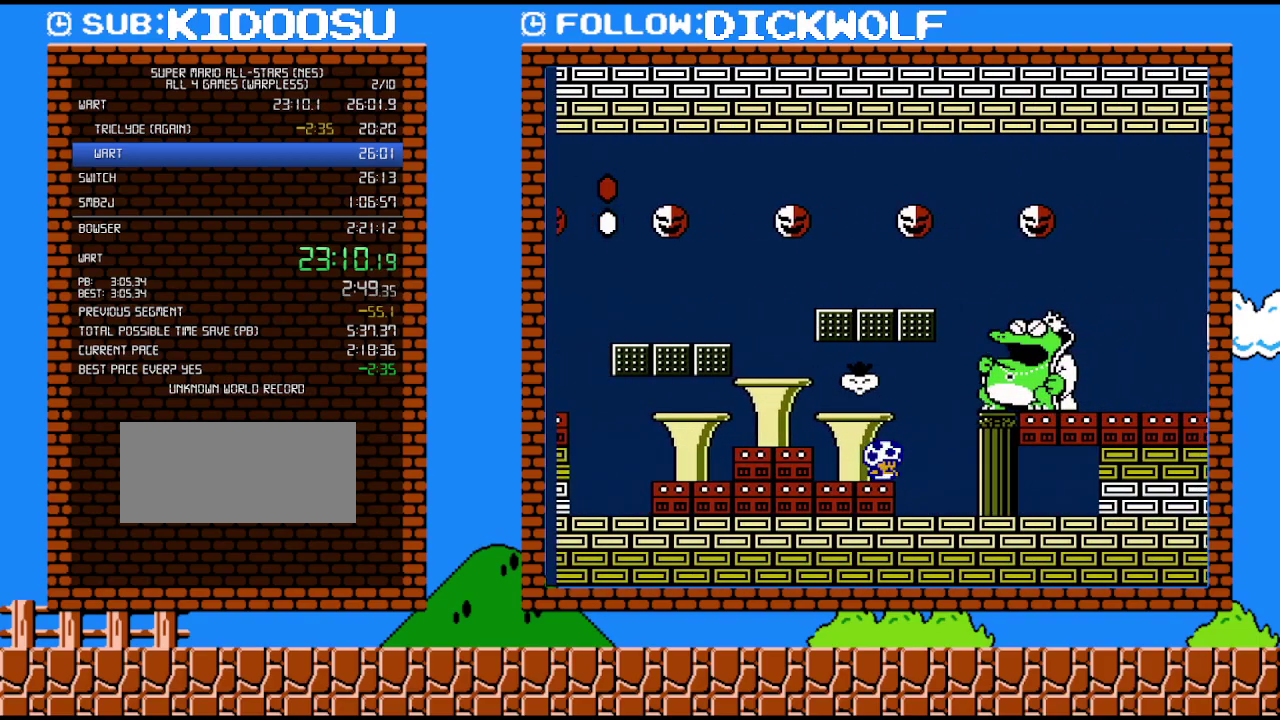
{"buttons": ["DPAD_RIGHT"], "events": [[233, "A", "down"], [400, "DPAD_RIGHT", "down"], [400, "DPAD_UP", "down"], [450, "A", "up"], [450, "DPAD_UP", "up"], [483, "B", "up"]]}
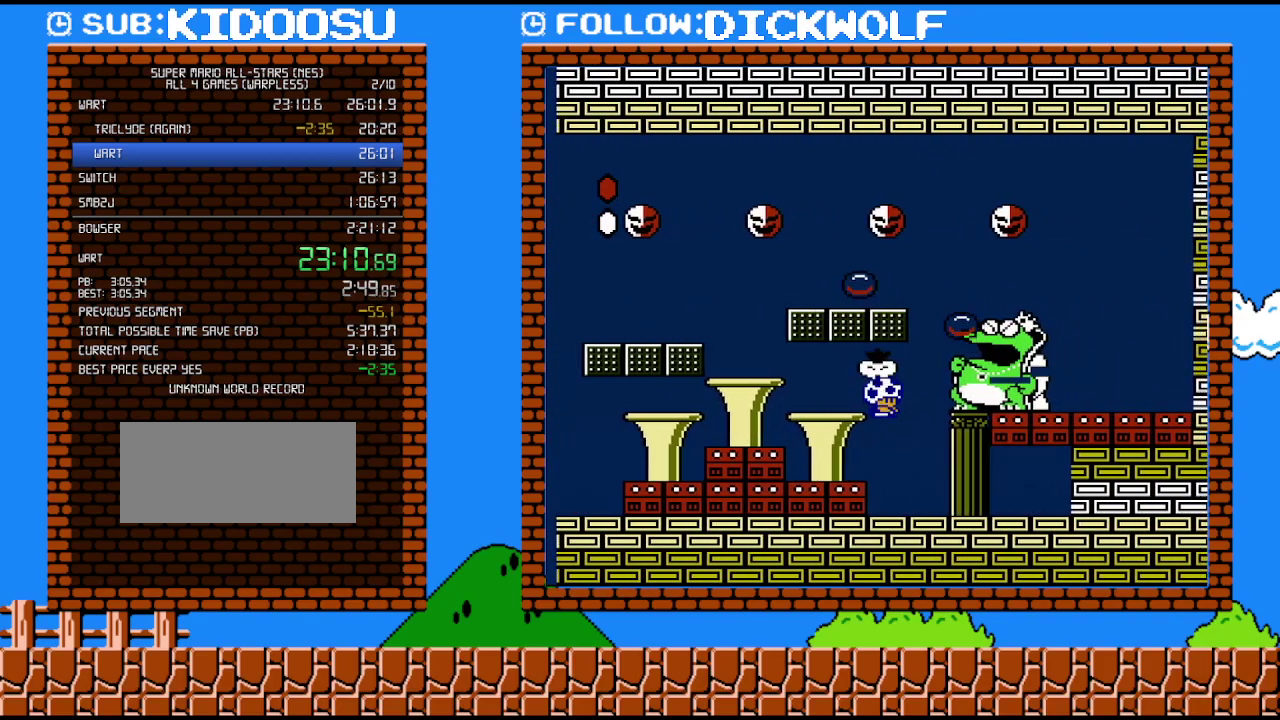
{"buttons": ["B"], "events": [[83, "B", "down"], [167, "DPAD_RIGHT", "up"]]}
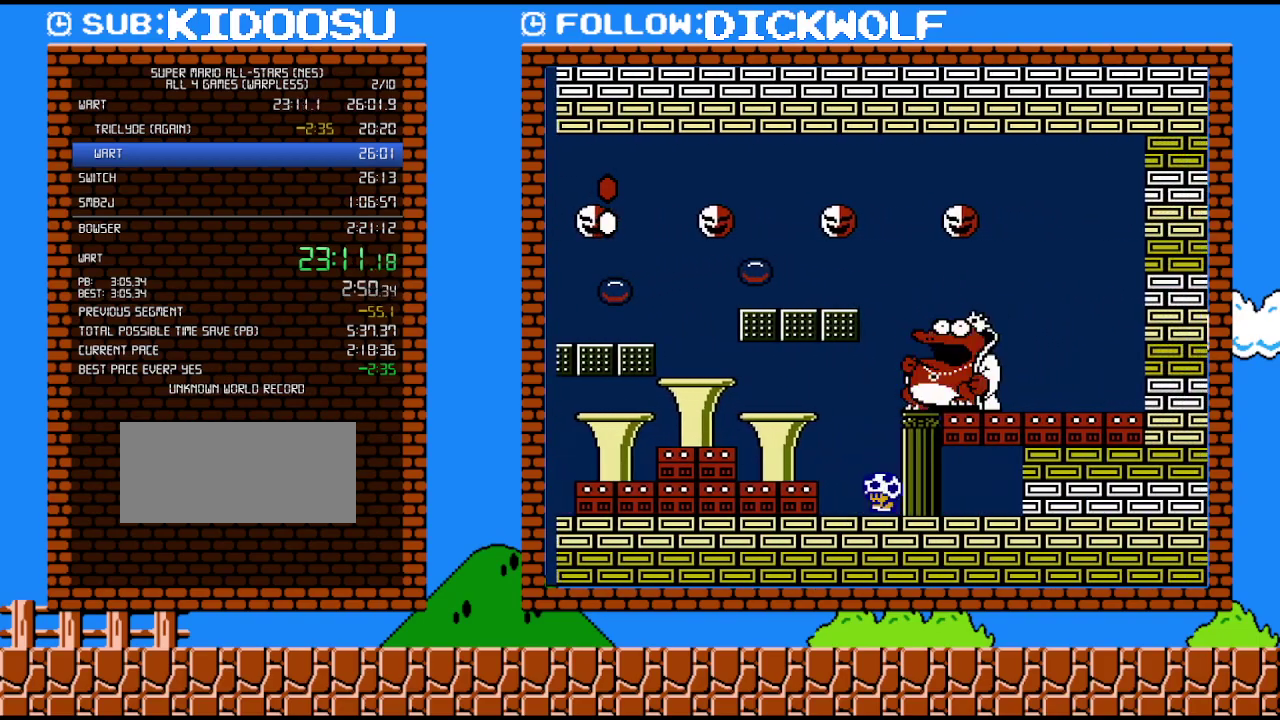
{"buttons": ["B"], "events": [[17, "DPAD_LEFT", "down"], [300, "DPAD_LEFT", "up"], [333, "DPAD_RIGHT", "down"], [483, "DPAD_RIGHT", "up"]]}
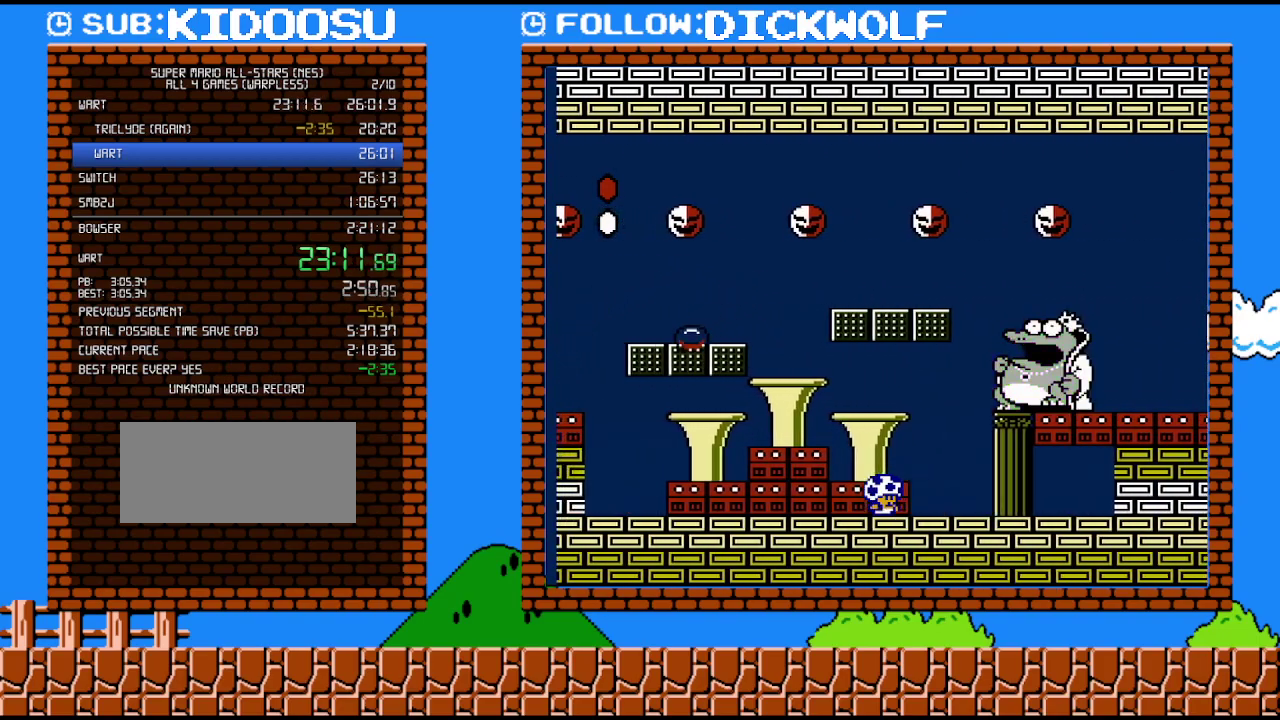
{"buttons": ["B"], "events": [[133, "DPAD_LEFT", "down"], [233, "A", "down"], [383, "DPAD_LEFT", "up"], [450, "A", "up"]]}
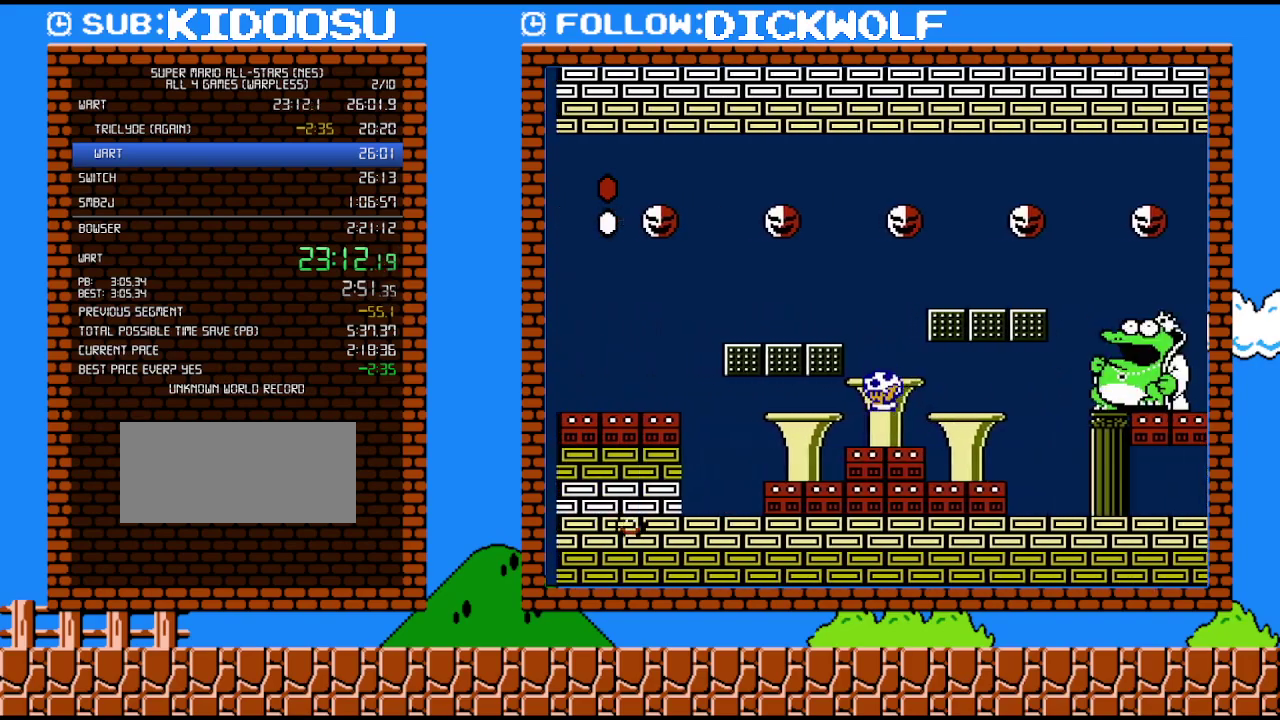
{"buttons": ["B"], "events": [[167, "DPAD_RIGHT", "down"], [300, "DPAD_RIGHT", "up"]]}
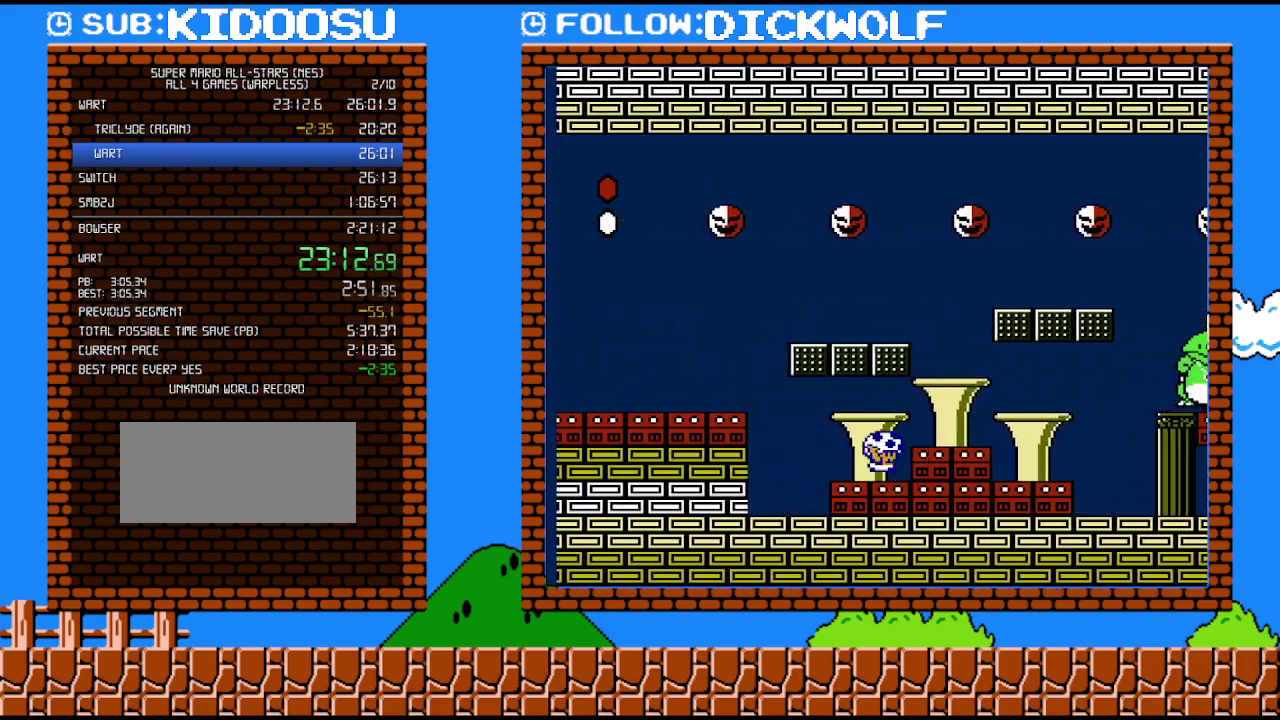
{"buttons": ["B"], "events": [[83, "A", "down"], [83, "DPAD_RIGHT", "down"], [133, "A", "up"], [267, "DPAD_LEFT", "down"], [267, "DPAD_RIGHT", "up"], [483, "DPAD_LEFT", "up"]]}
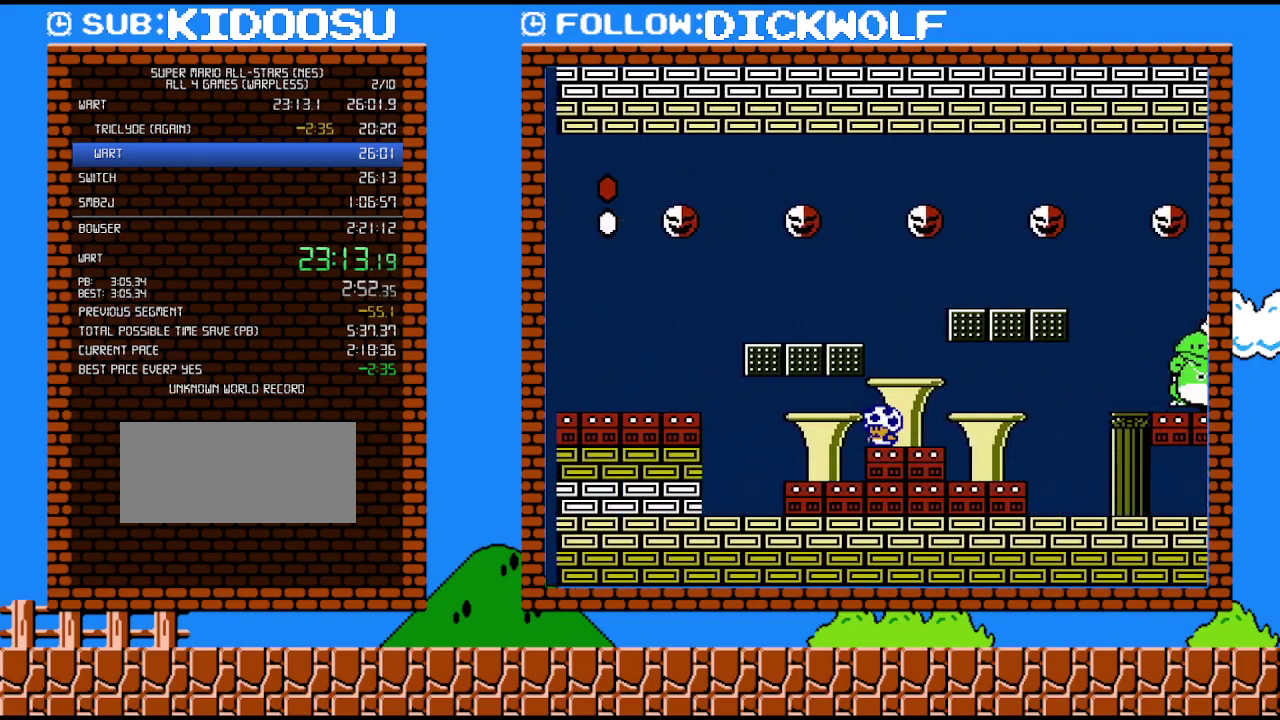
{"buttons": ["B"], "events": [[83, "DPAD_LEFT", "down"], [200, "DPAD_LEFT", "up"]]}
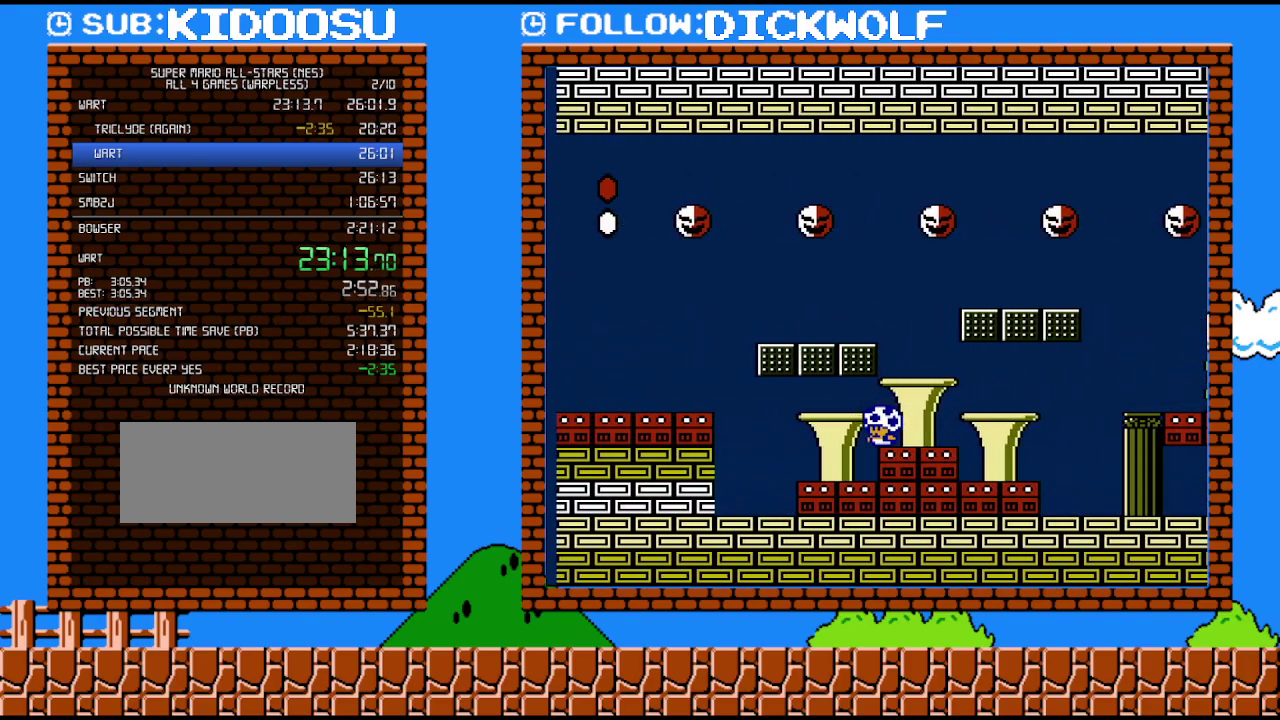
{"buttons": ["B"], "events": []}
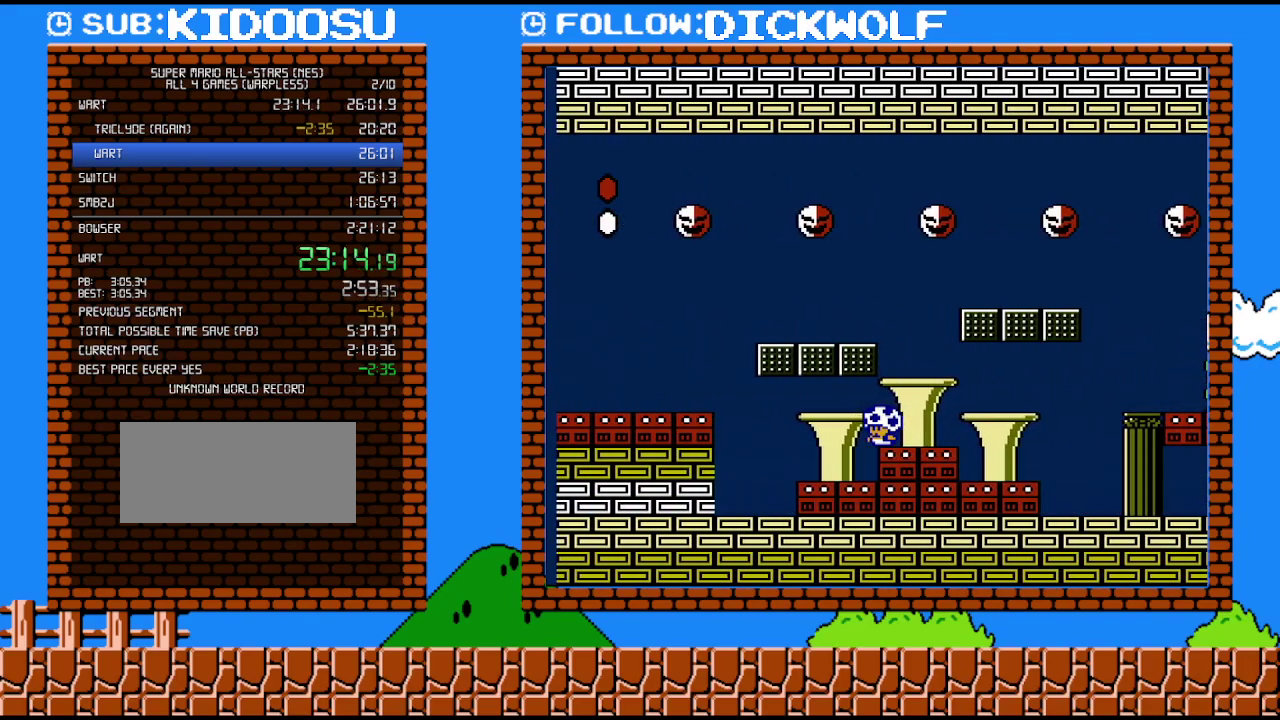
{"buttons": ["B"], "events": []}
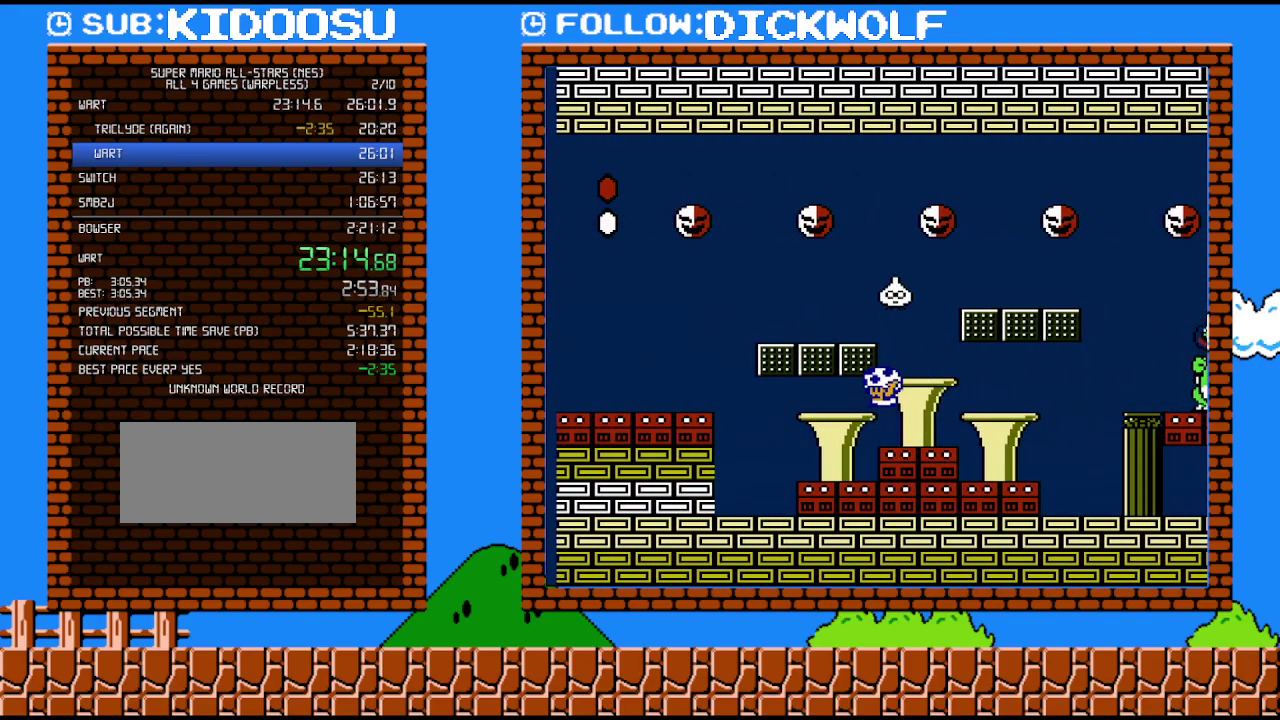
{"buttons": ["B", "DPAD_RIGHT"], "events": [[17, "A", "down"], [200, "DPAD_RIGHT", "down"], [300, "A", "up"]]}
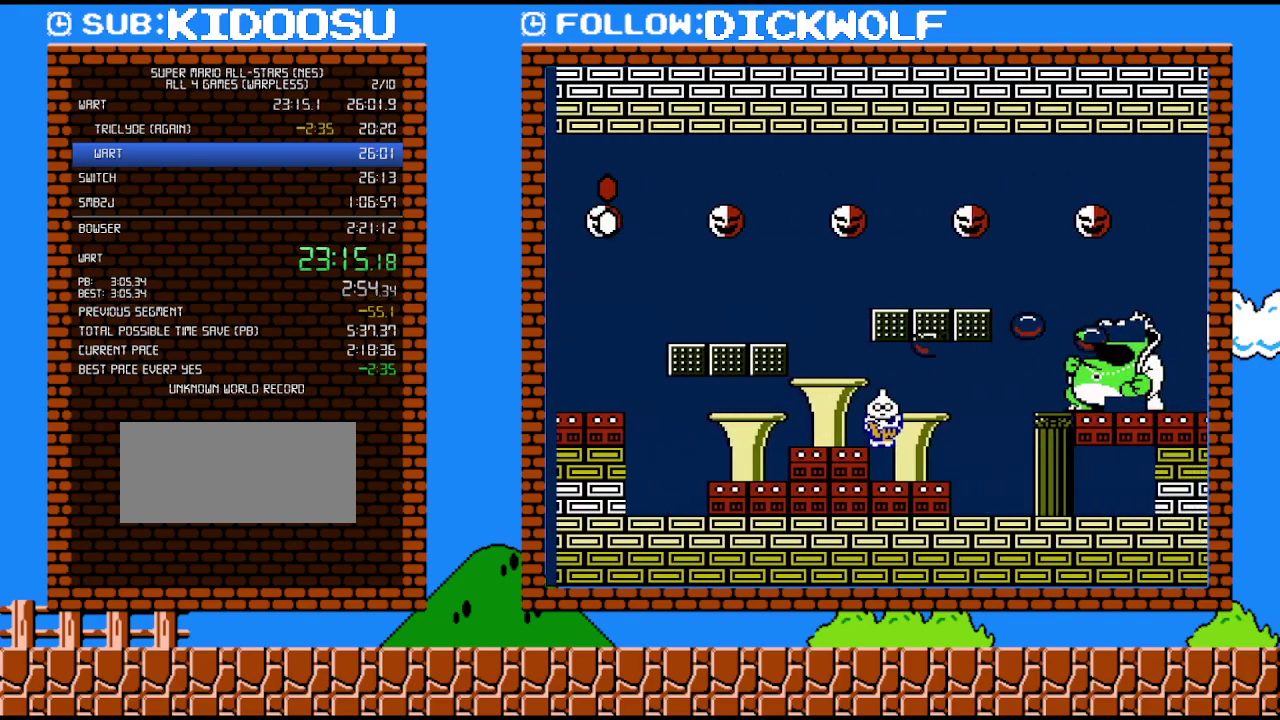
{"buttons": ["B", "DPAD_RIGHT"], "events": []}
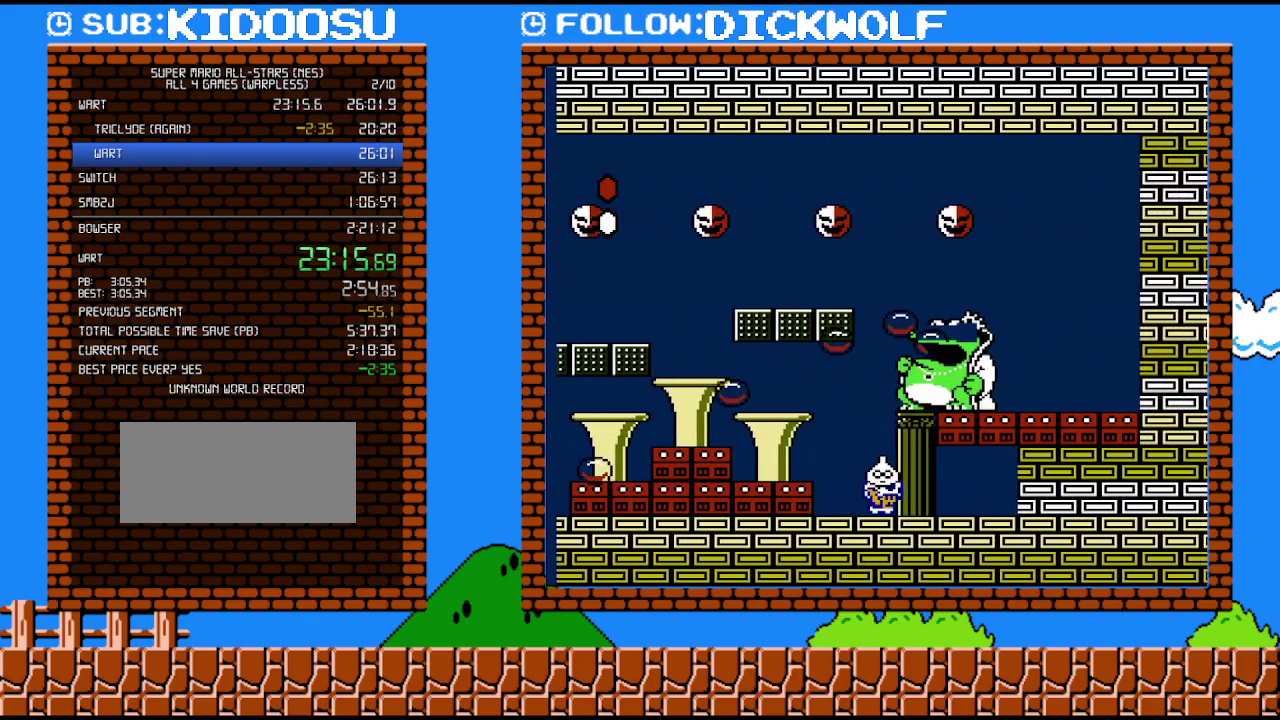
{"buttons": ["B"], "events": [[50, "DPAD_RIGHT", "up"]]}
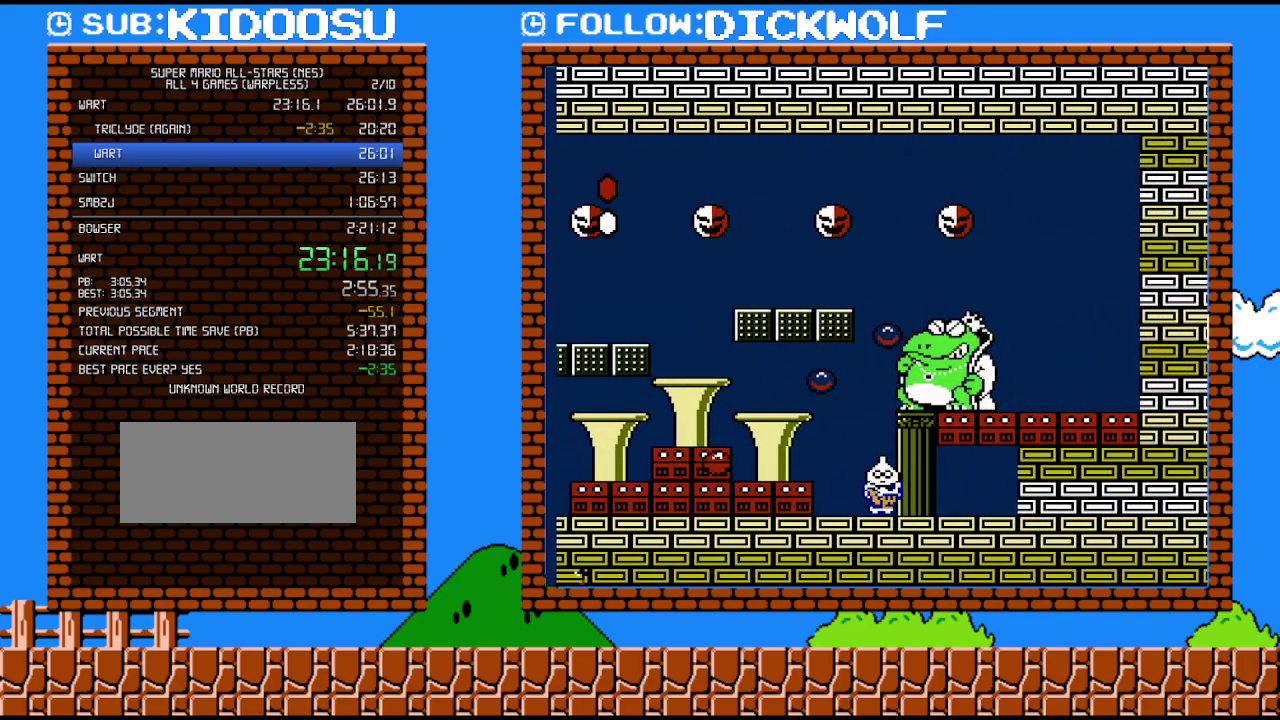
{"buttons": ["B", "DPAD_DOWN"], "events": [[333, "DPAD_DOWN", "down"]]}
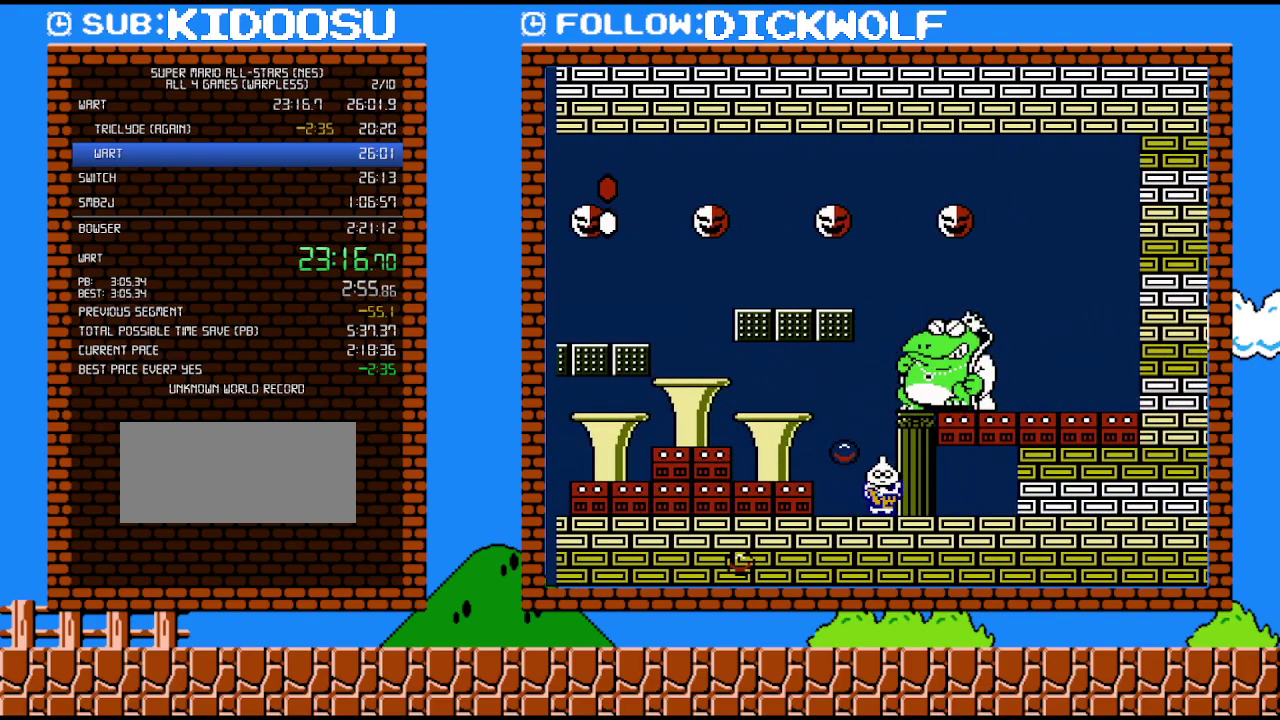
{"buttons": ["A", "B"], "events": [[83, "DPAD_DOWN", "up"], [417, "A", "down"]]}